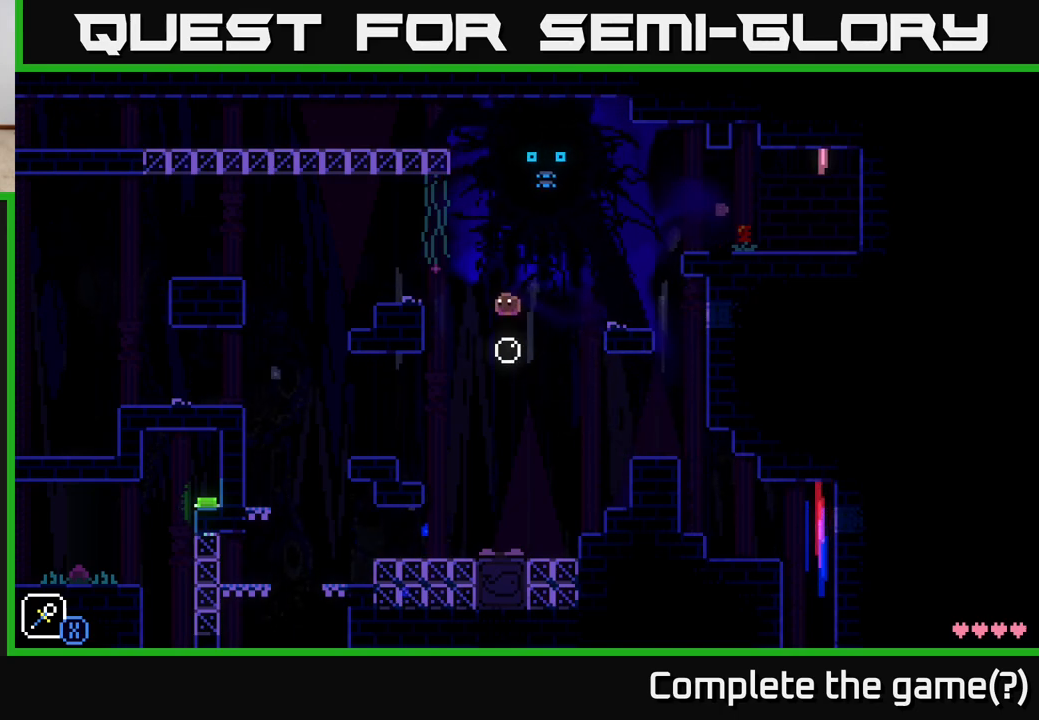
Gameplay with a controller (Xbox layout); each line is a JSON object with the inputs held at the frame after it. "events" lists button and stick changes between this image and that frame as [ms after this image, input, new state], when the widget could be followed in between.
{"buttons": [], "left_stick": "center", "right_stick": "center", "events": [[33, "left_stick", "right"], [117, "A", "down"], [167, "X", "down"], [317, "A", "up"], [317, "X", "up"], [367, "left_stick", "left"], [467, "left_stick", "center"]]}
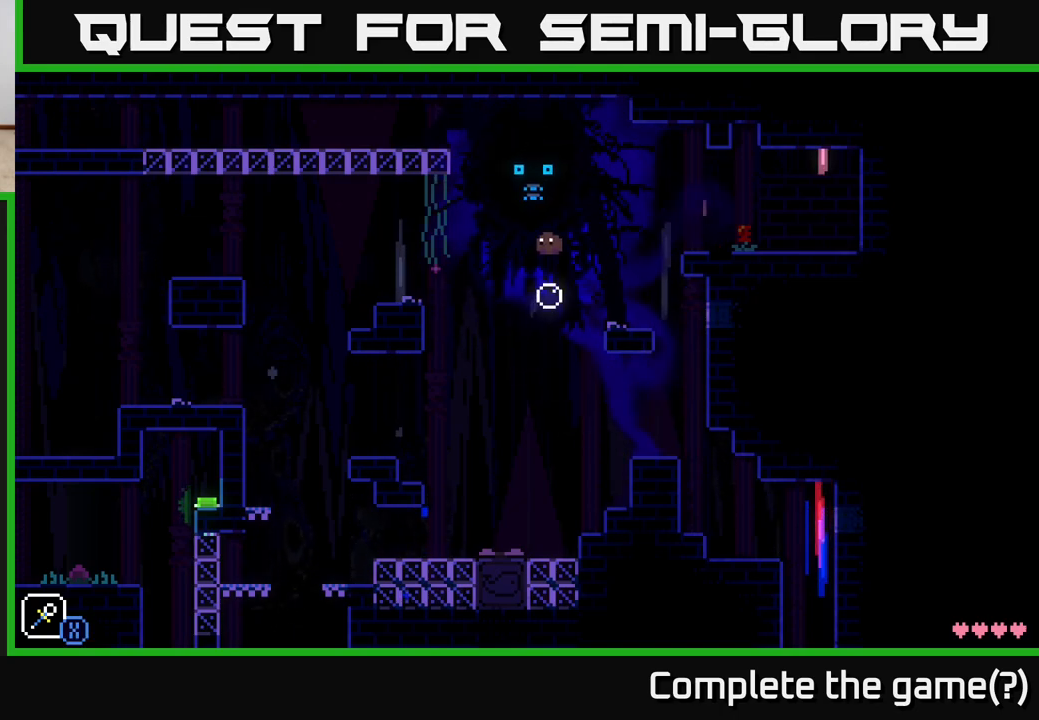
{"buttons": [], "left_stick": "center", "right_stick": "center", "events": [[167, "left_stick", "left"], [200, "A", "down"], [250, "X", "down"], [400, "A", "up"], [400, "X", "up"], [433, "left_stick", "center"]]}
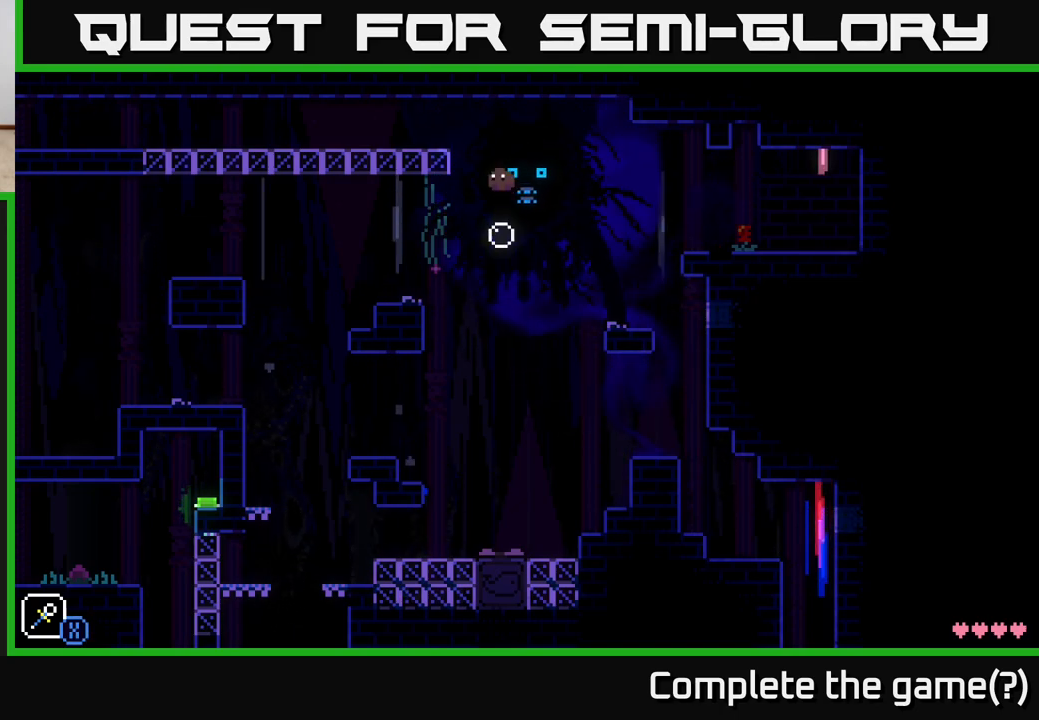
{"buttons": [], "left_stick": "left", "right_stick": "center", "events": [[183, "left_stick", "left"], [200, "A", "down"], [433, "A", "up"]]}
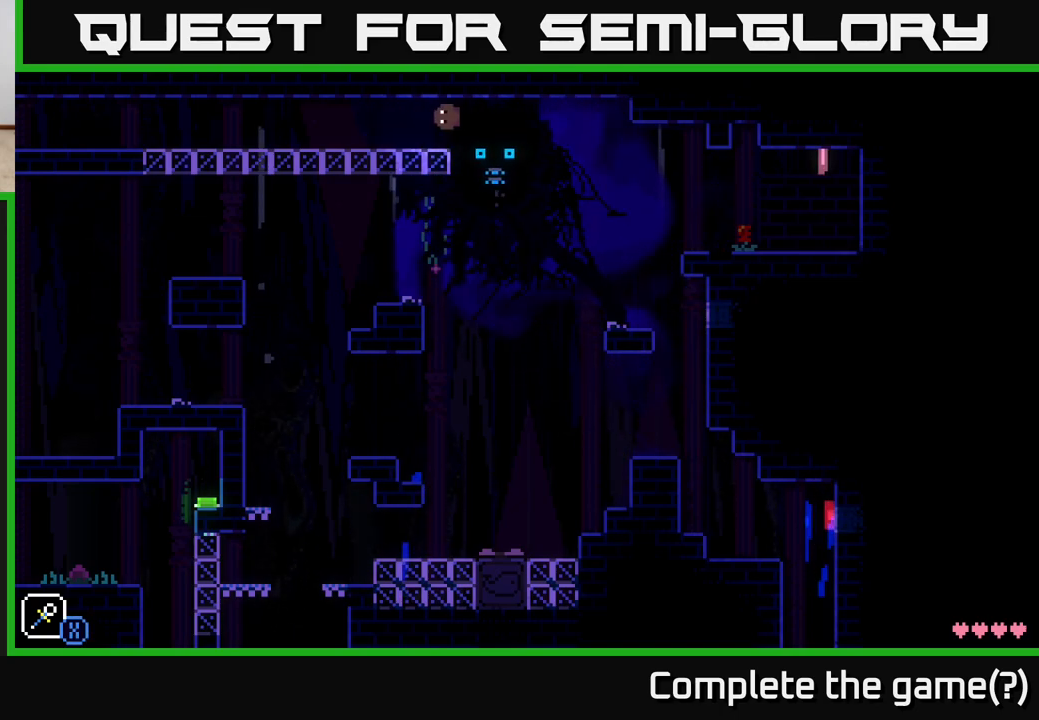
{"buttons": [], "left_stick": "left", "right_stick": "center", "events": []}
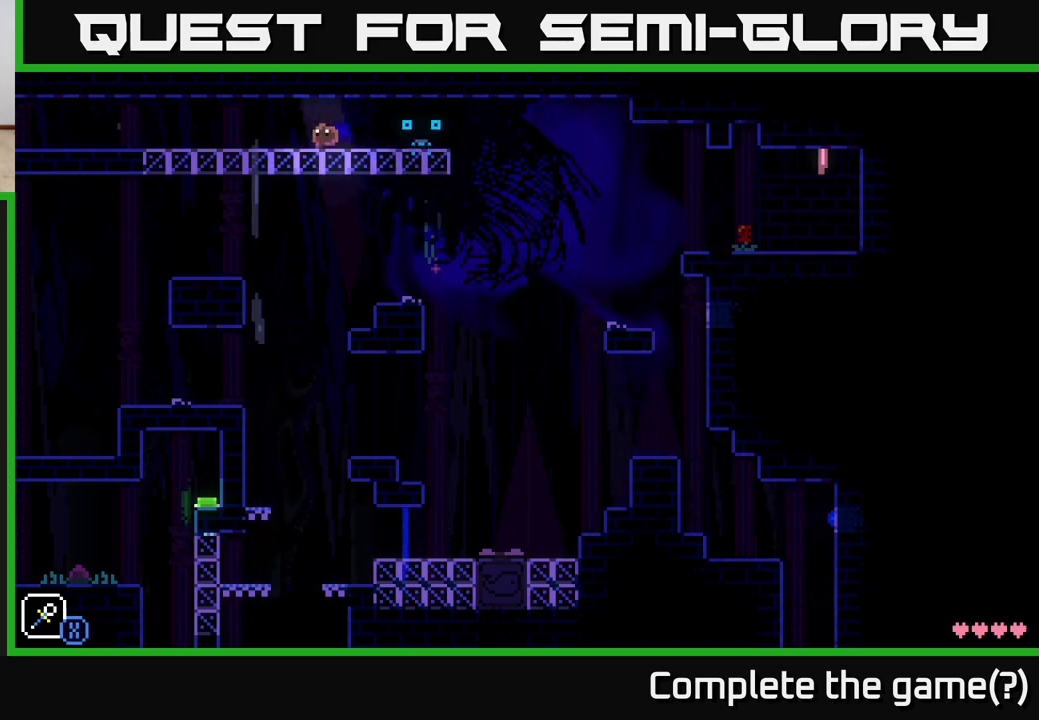
{"buttons": [], "left_stick": "left", "right_stick": "center", "events": []}
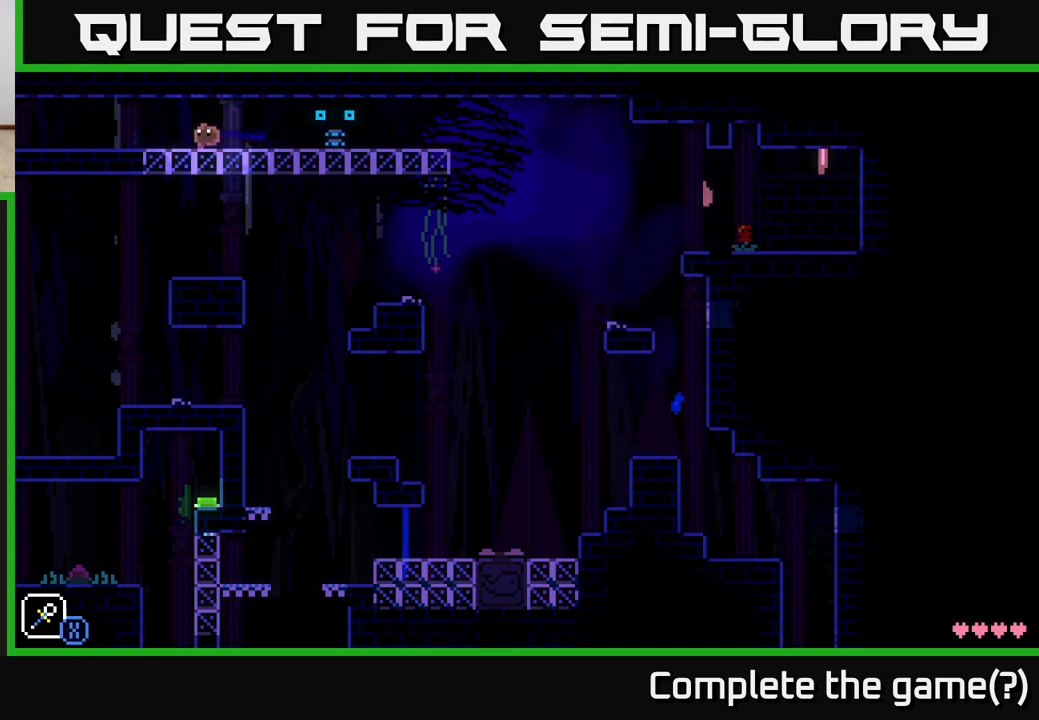
{"buttons": [], "left_stick": "left", "right_stick": "center", "events": []}
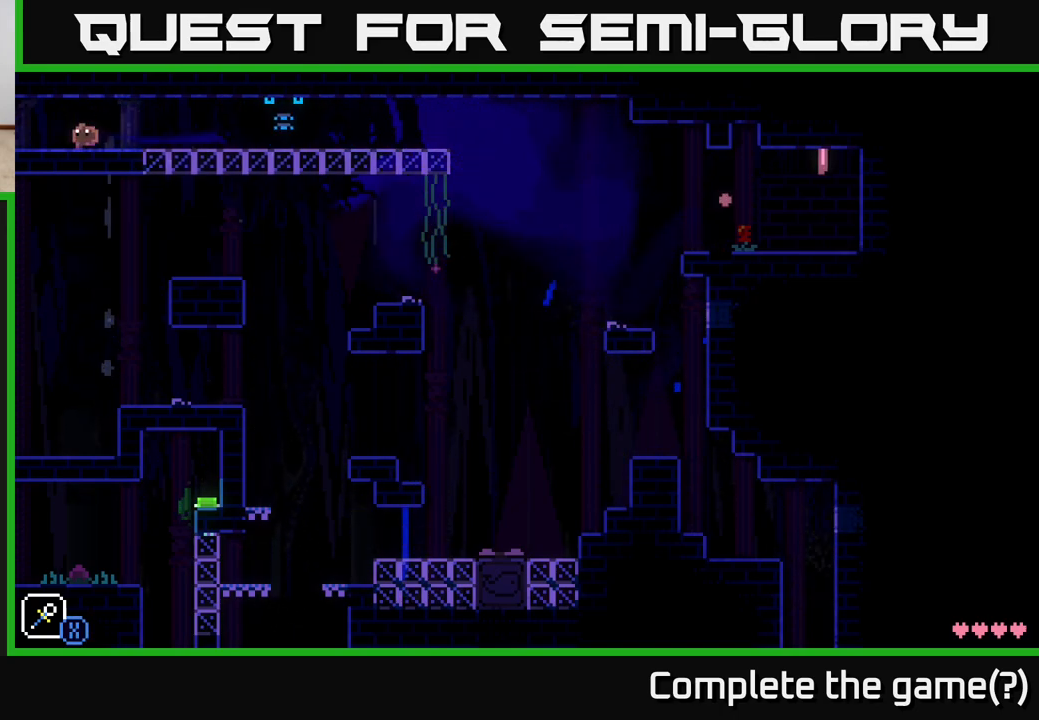
{"buttons": [], "left_stick": "left", "right_stick": "center", "events": []}
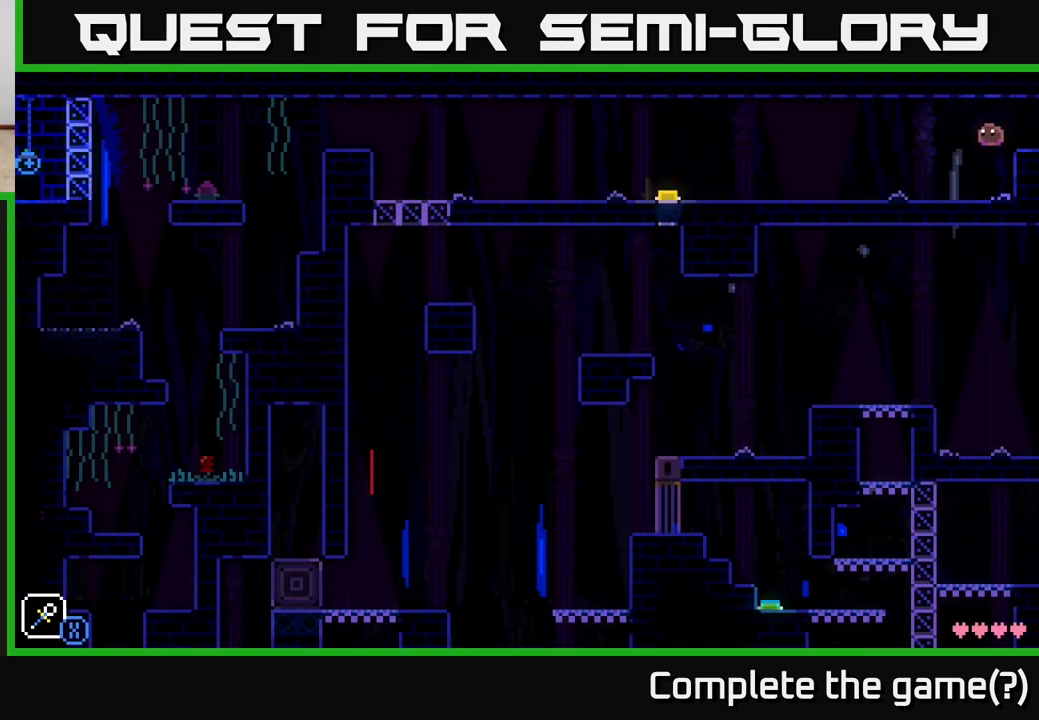
{"buttons": [], "left_stick": "left", "right_stick": "center", "events": []}
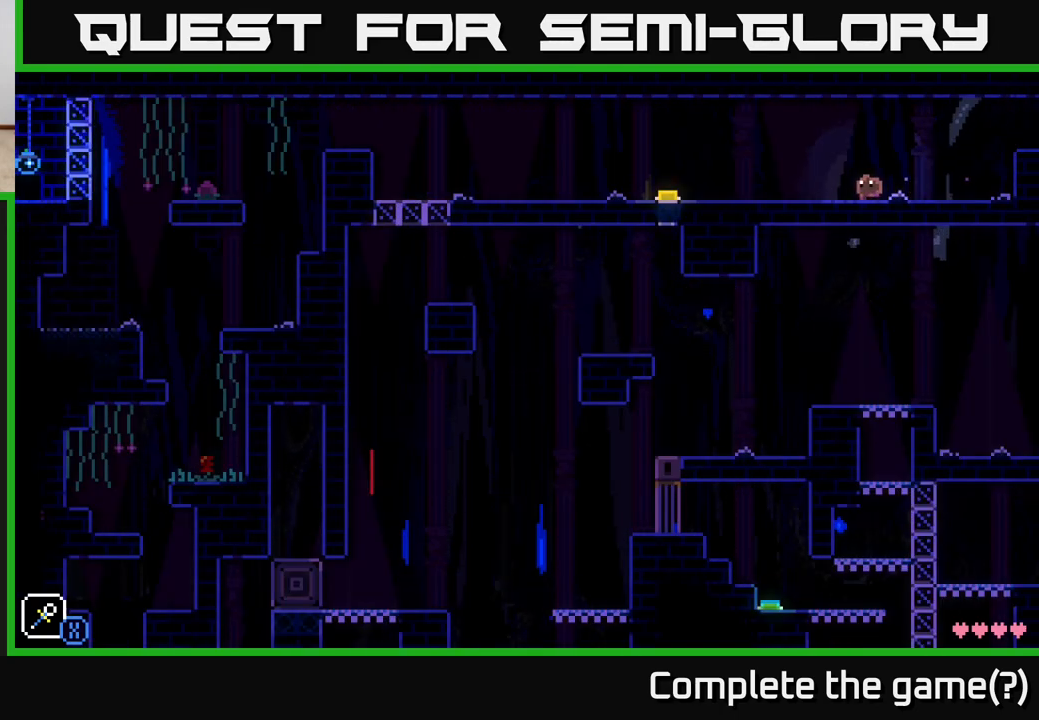
{"buttons": [], "left_stick": "left", "right_stick": "center", "events": []}
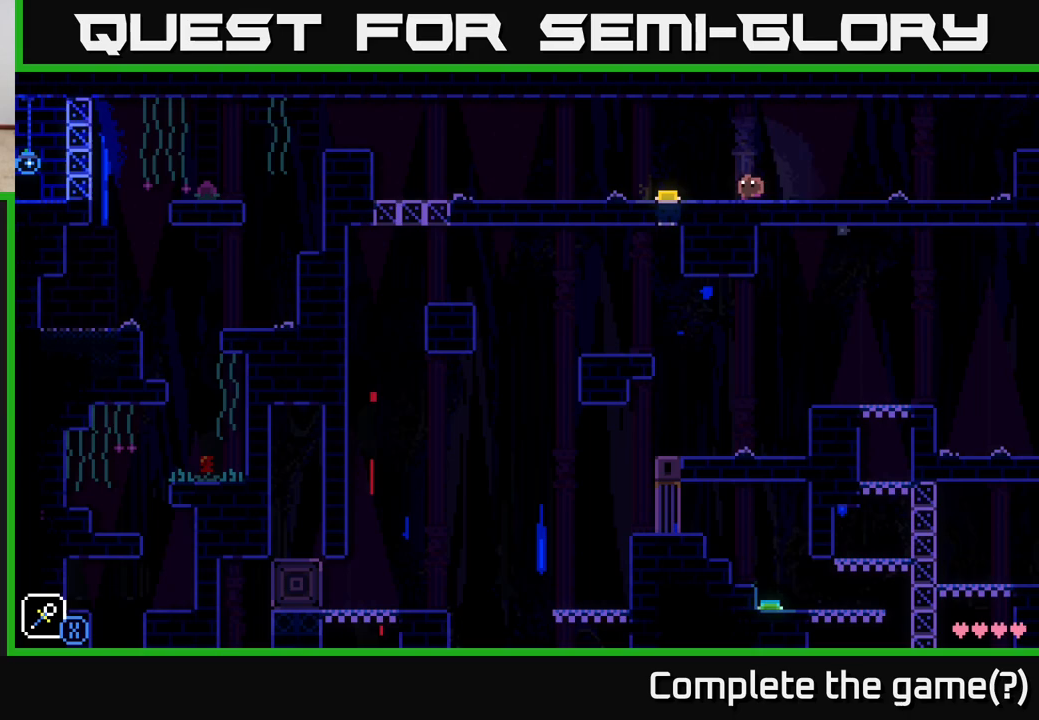
{"buttons": [], "left_stick": "left", "right_stick": "center", "events": []}
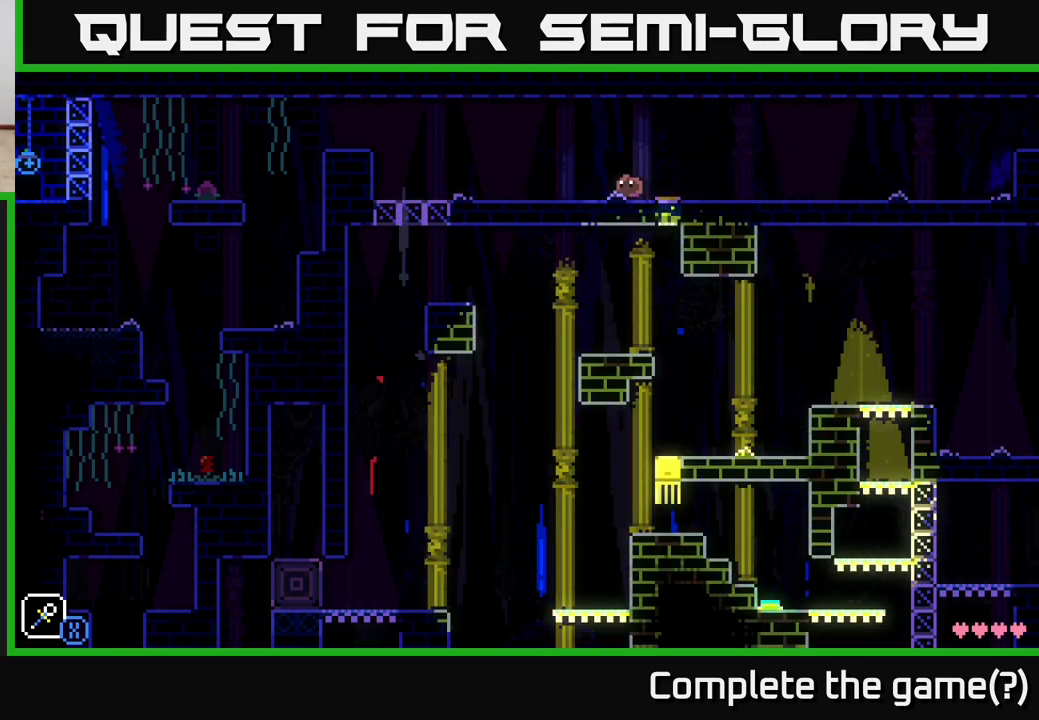
{"buttons": [], "left_stick": "left", "right_stick": "center", "events": []}
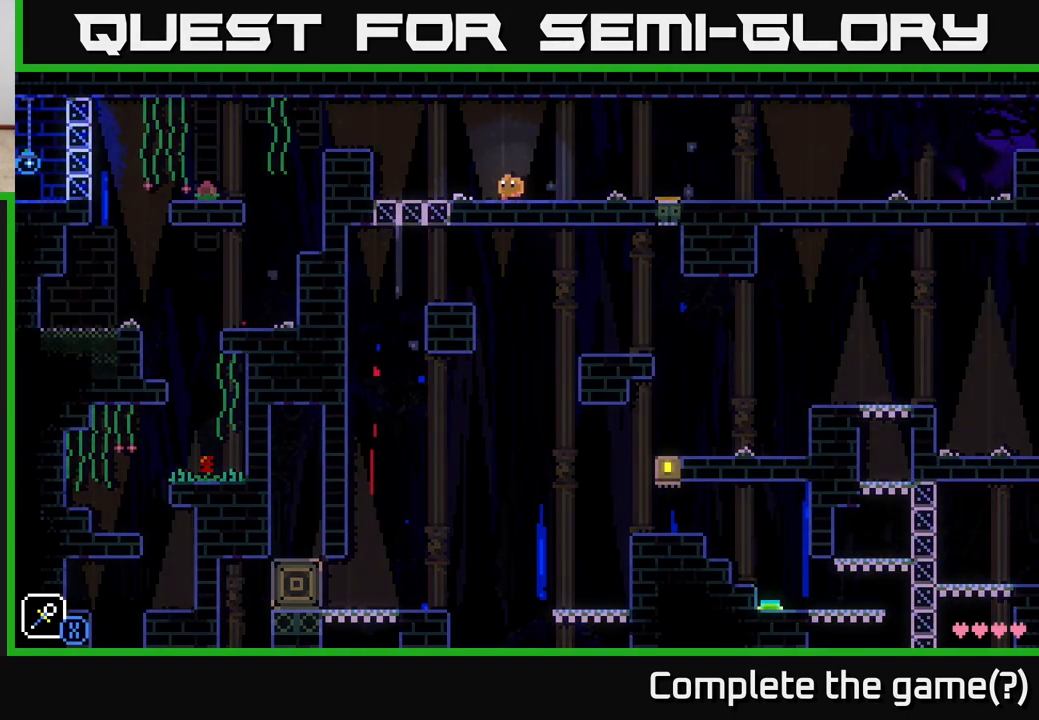
{"buttons": [], "left_stick": "left", "right_stick": "center", "events": [[233, "A", "down"], [433, "A", "up"]]}
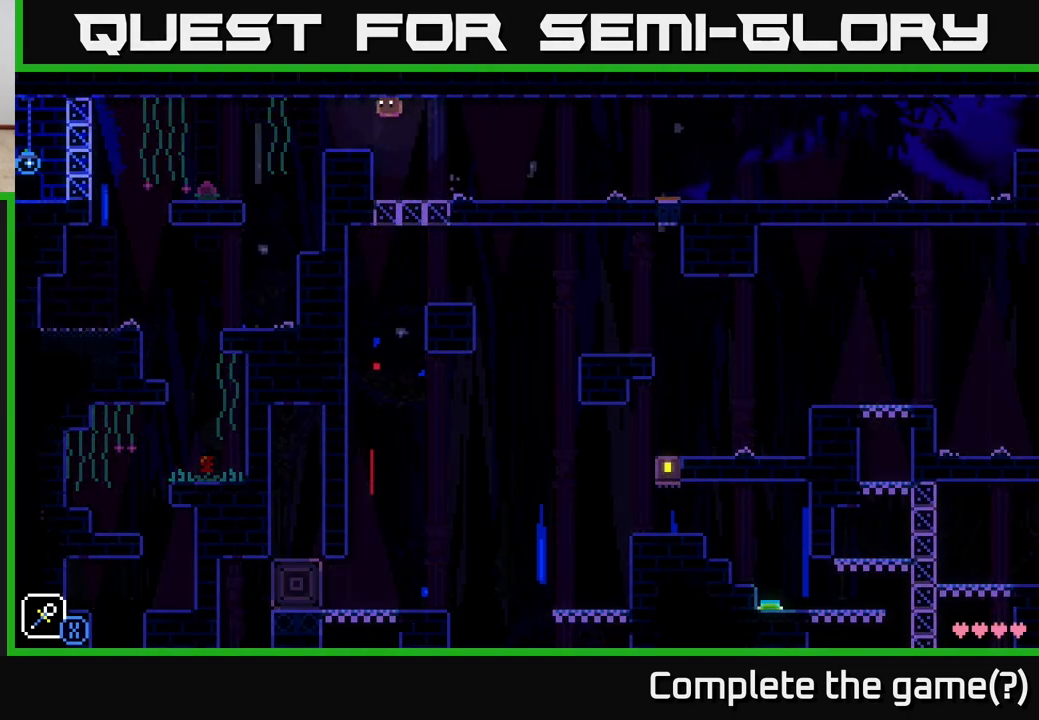
{"buttons": [], "left_stick": "left", "right_stick": "center", "events": [[317, "A", "down"], [483, "A", "up"]]}
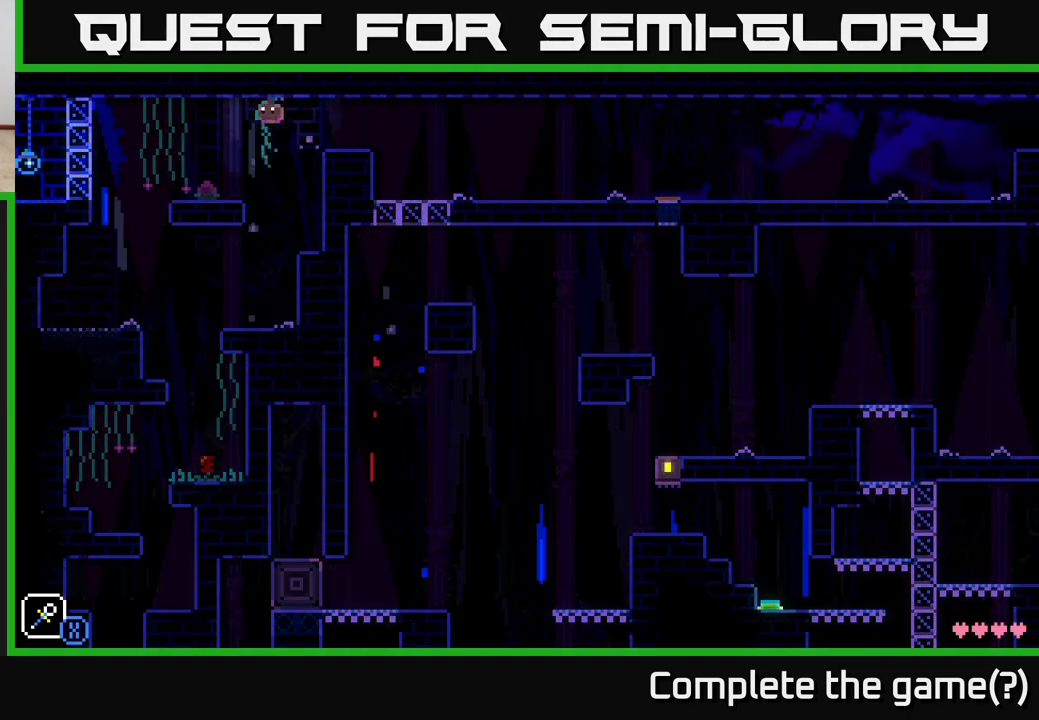
{"buttons": [], "left_stick": "left", "right_stick": "center", "events": []}
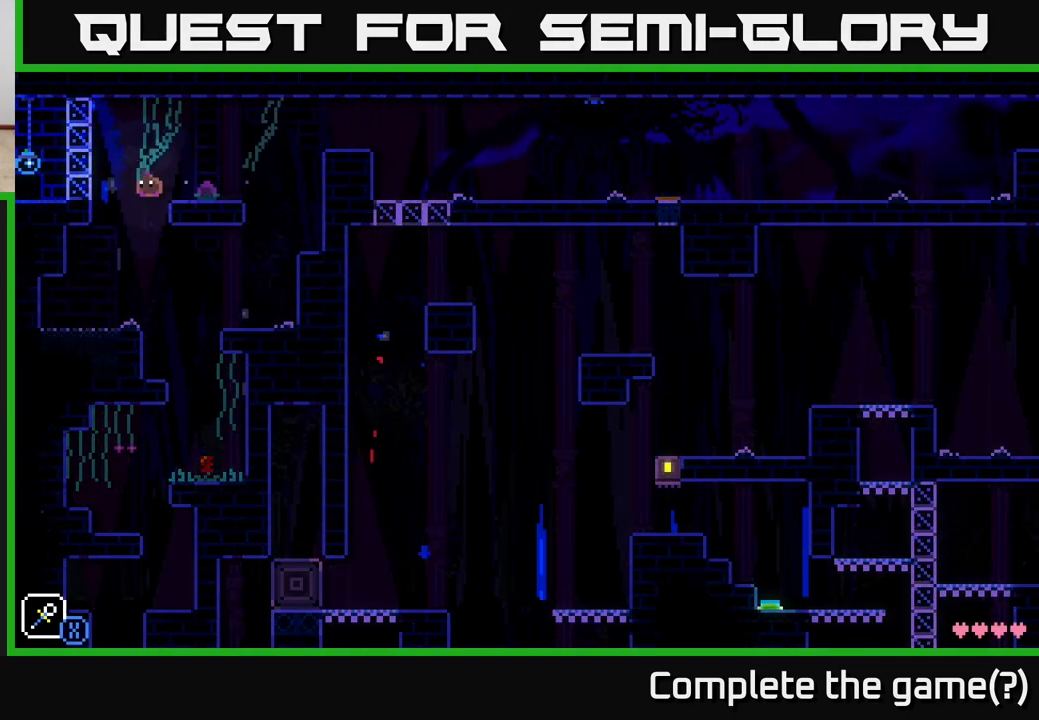
{"buttons": [], "left_stick": "center", "right_stick": "center", "events": [[67, "left_stick", "center"], [117, "R1", "down"], [200, "R1", "up"]]}
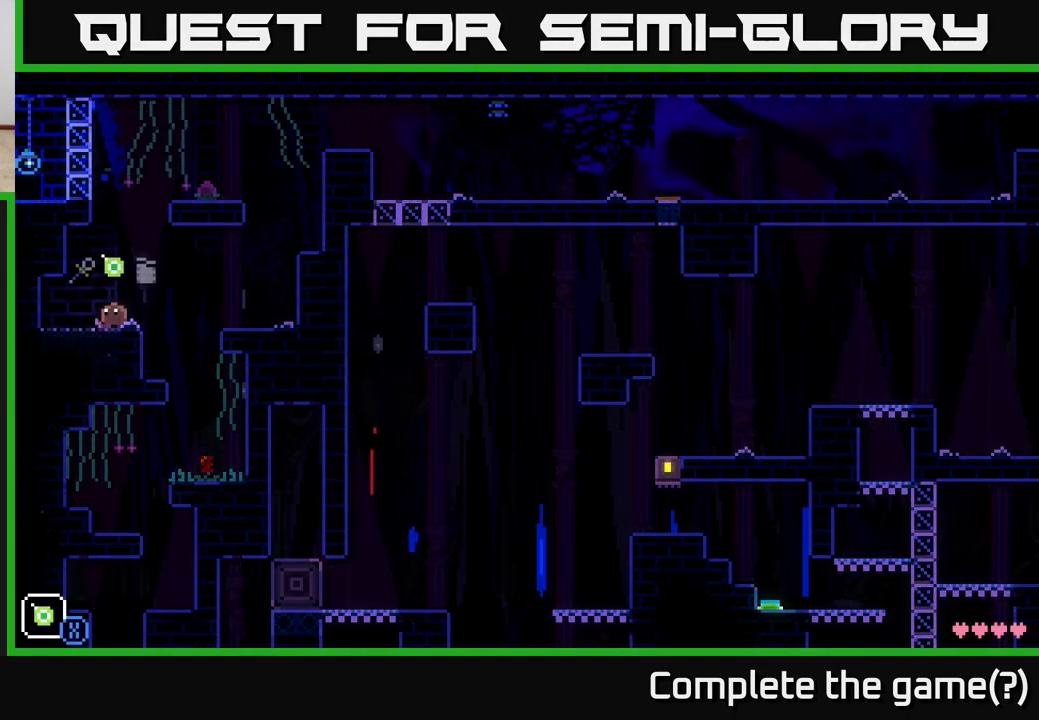
{"buttons": [], "left_stick": "center", "right_stick": "center", "events": [[83, "R1", "down"], [183, "R1", "up"], [267, "R1", "down"], [383, "R1", "up"]]}
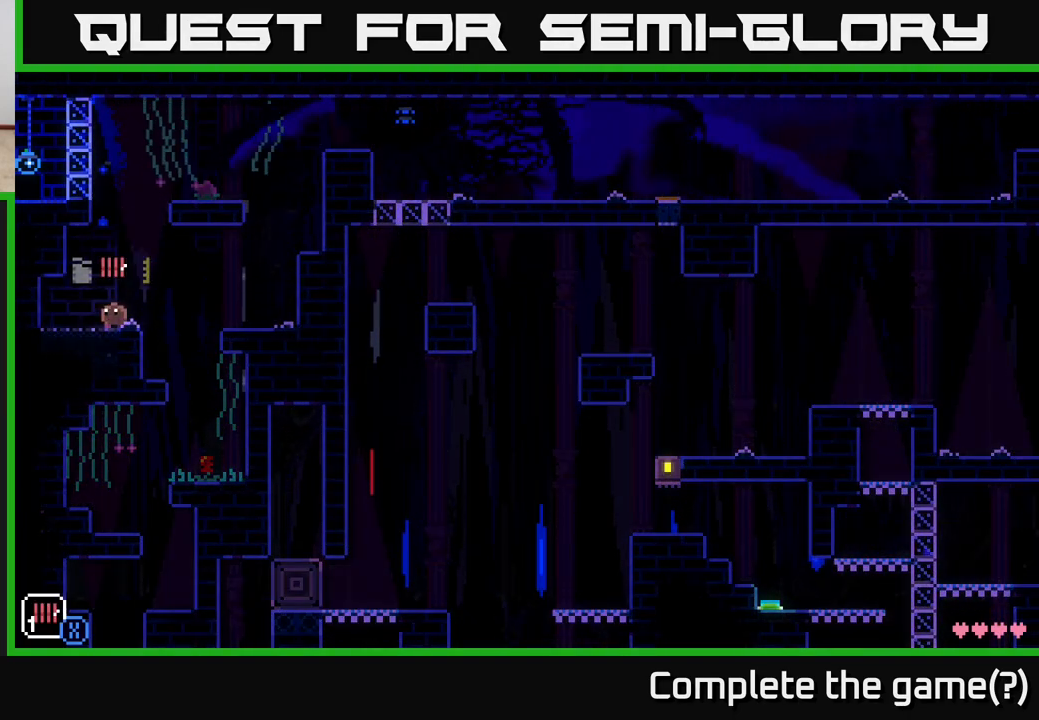
{"buttons": [], "left_stick": "center", "right_stick": "center", "events": [[150, "R1", "down"], [233, "R1", "up"], [367, "R1", "down"], [450, "R1", "up"]]}
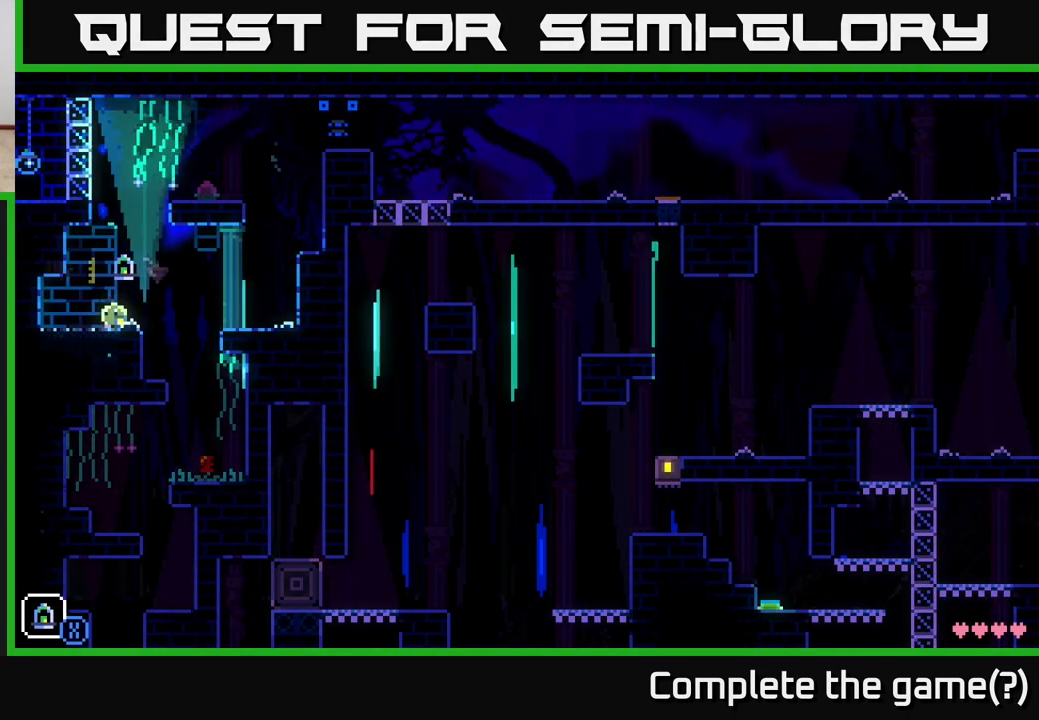
{"buttons": ["X"], "left_stick": "center", "right_stick": "center", "events": [[283, "R1", "down"], [383, "R1", "up"], [500, "X", "down"]]}
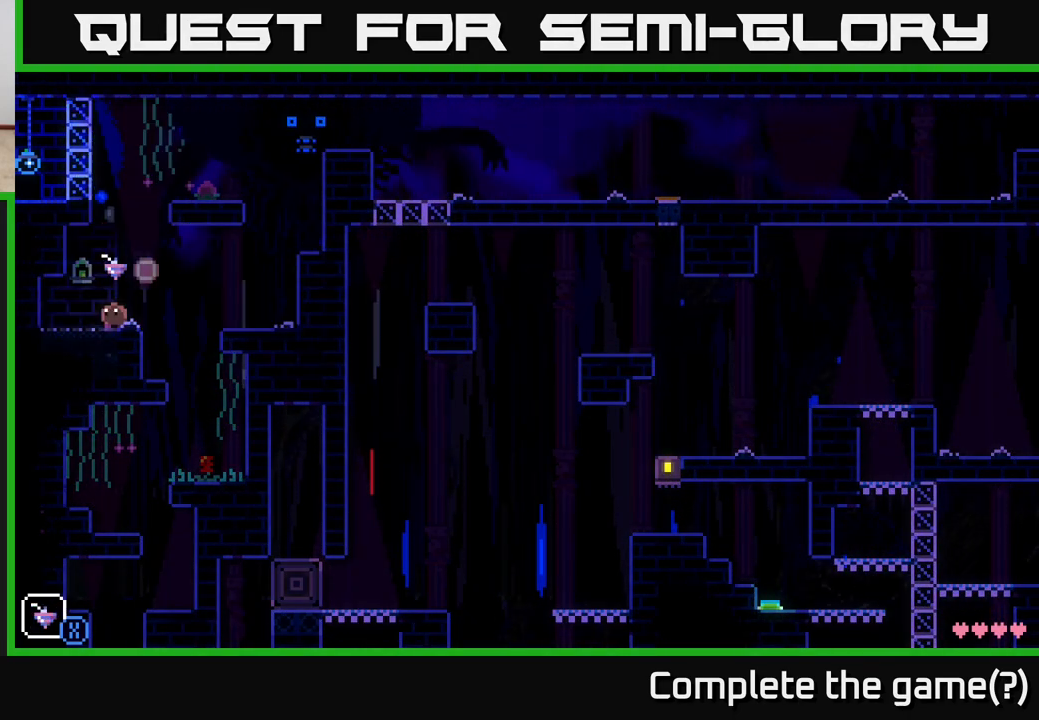
{"buttons": [], "left_stick": "center", "right_stick": "center", "events": [[67, "X", "up"], [183, "left_stick", "right"], [317, "left_stick", "left"], [450, "left_stick", "center"]]}
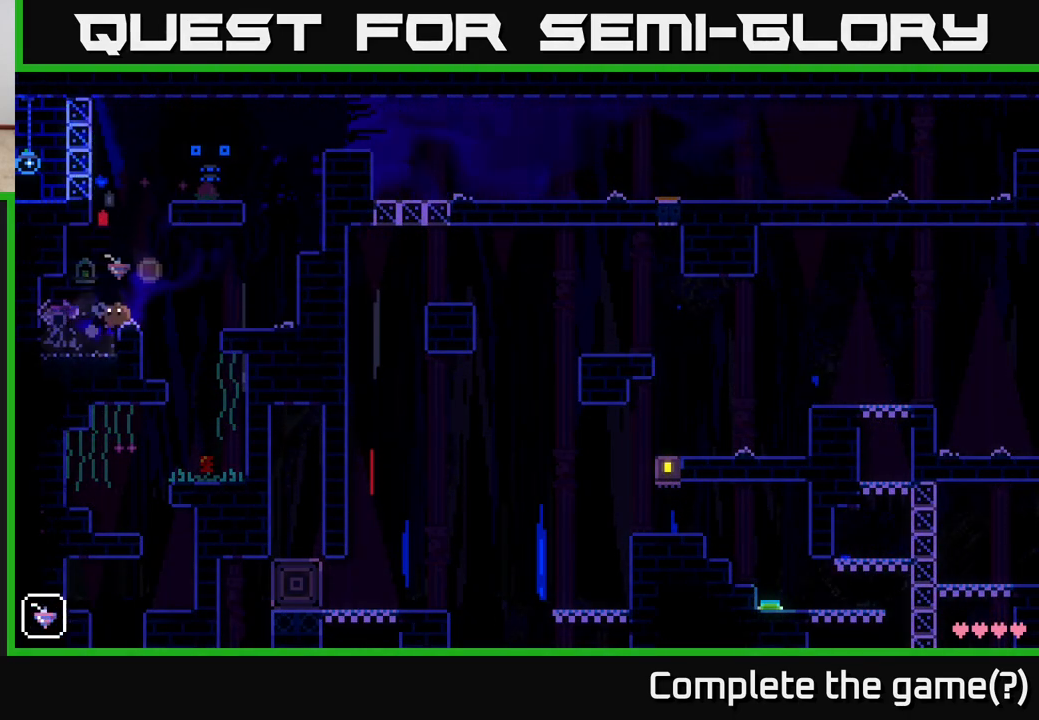
{"buttons": [], "left_stick": "left", "right_stick": "center", "events": [[200, "left_stick", "right"], [333, "left_stick", "center"], [483, "left_stick", "left"]]}
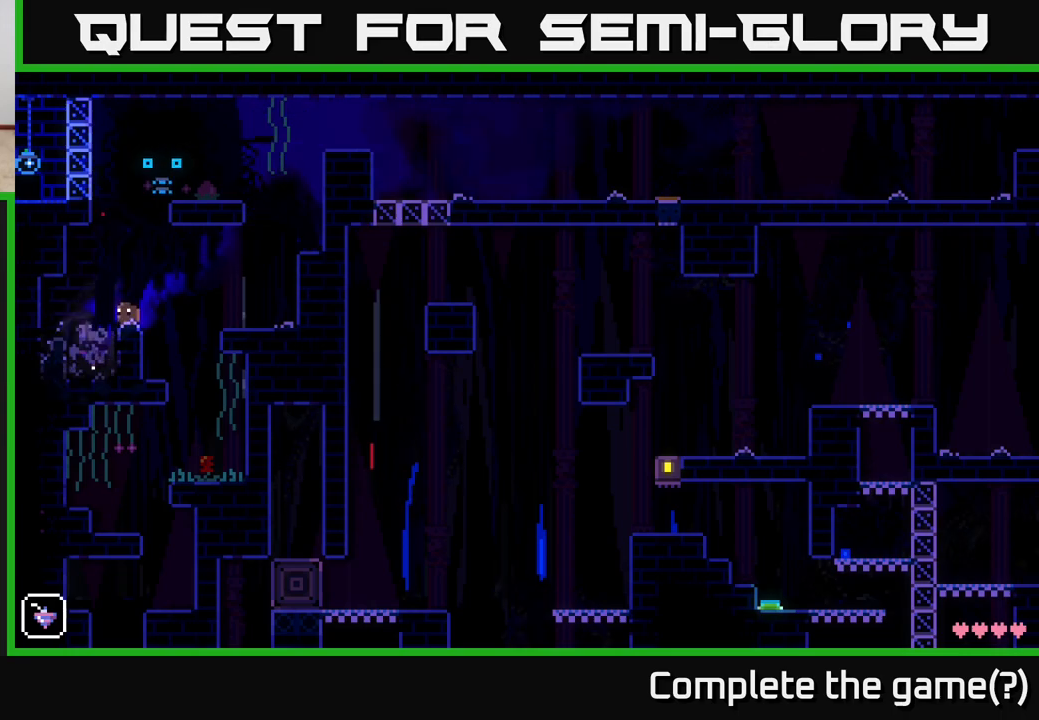
{"buttons": [], "left_stick": "left", "right_stick": "center", "events": [[217, "left_stick", "center"], [400, "left_stick", "left"]]}
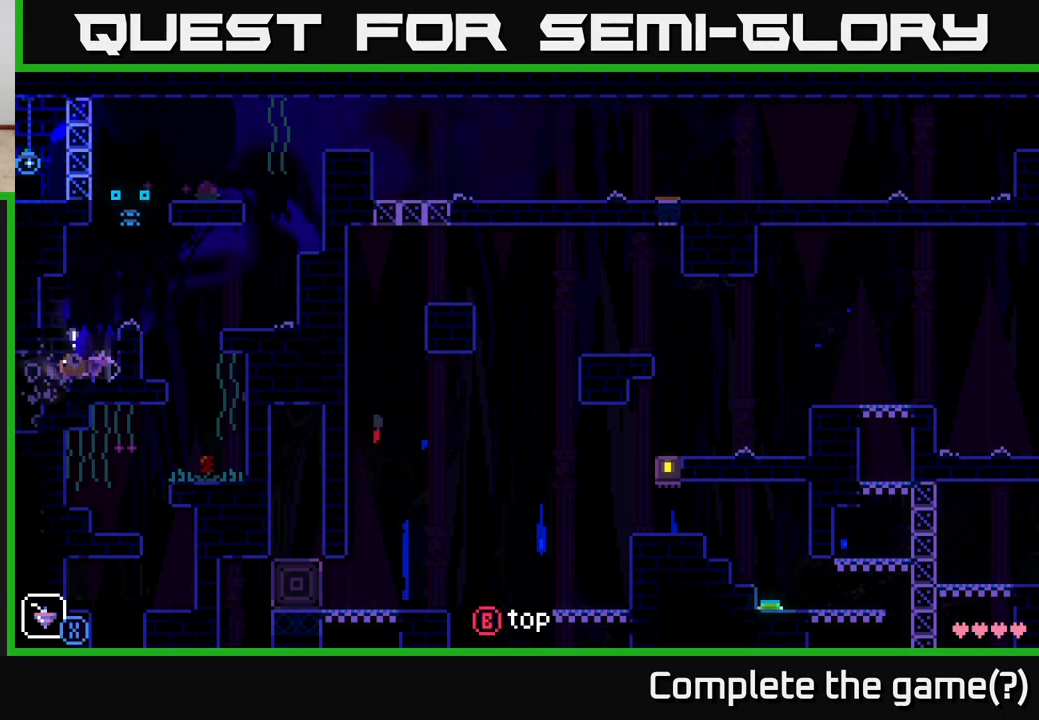
{"buttons": [], "left_stick": "left", "right_stick": "center", "events": [[83, "left_stick", "center"], [150, "left_stick", "right"], [300, "left_stick", "left"]]}
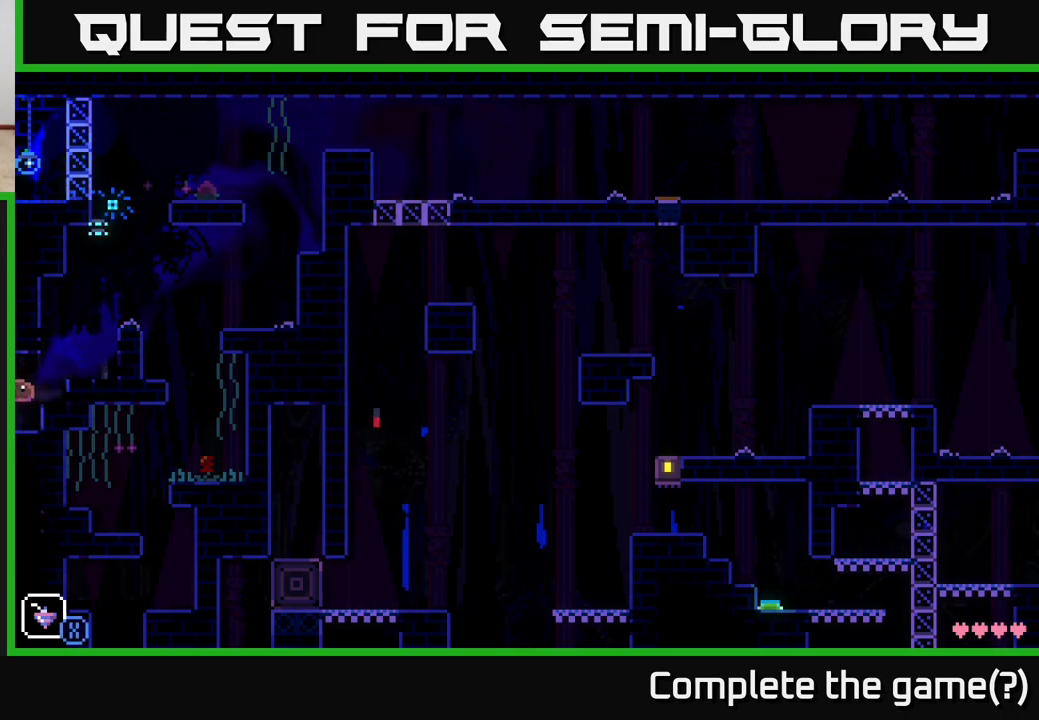
{"buttons": [], "left_stick": "center", "right_stick": "center", "events": [[33, "left_stick", "center"]]}
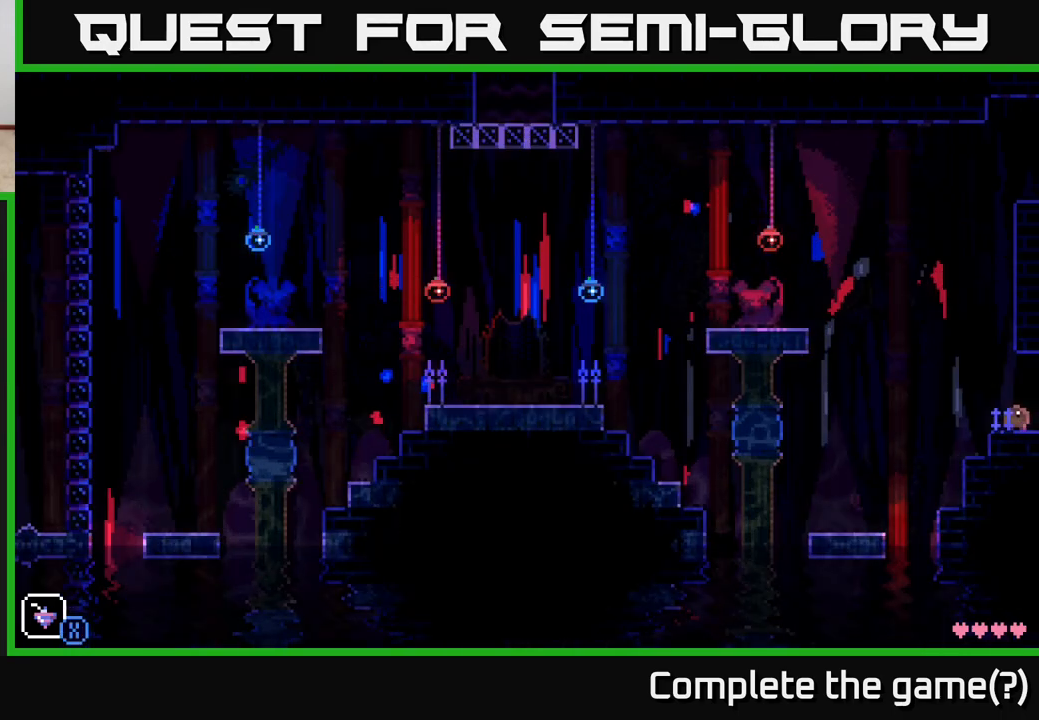
{"buttons": [], "left_stick": "center", "right_stick": "center", "events": [[33, "left_stick", "left"], [183, "left_stick", "center"]]}
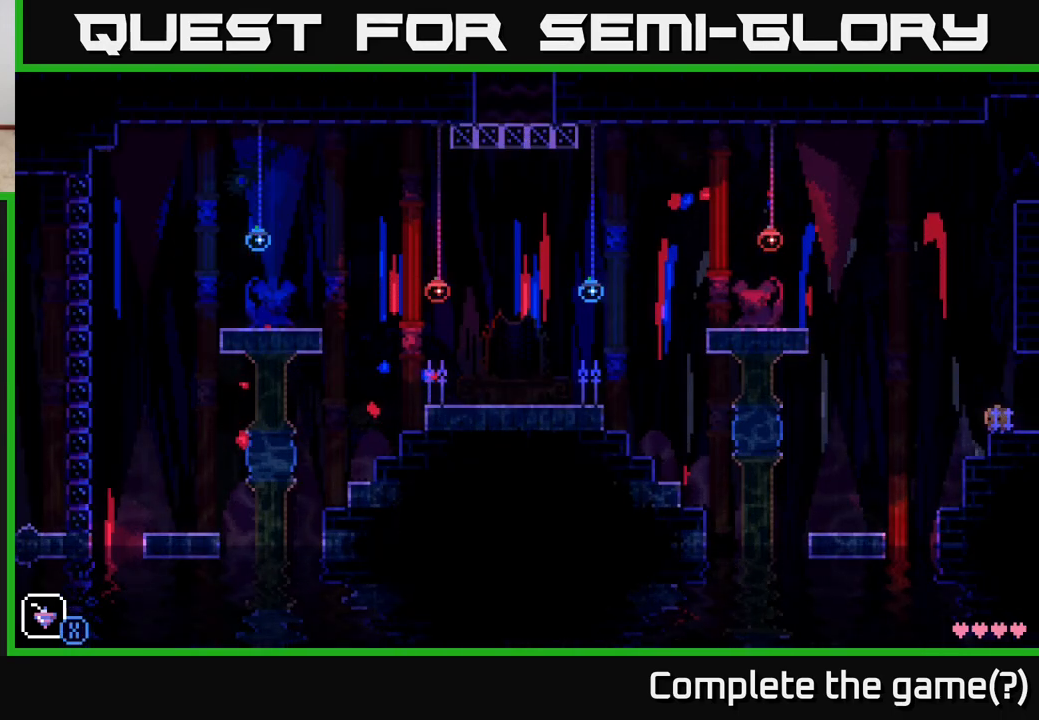
{"buttons": [], "left_stick": "center", "right_stick": "center", "events": [[183, "left_stick", "left"], [367, "left_stick", "center"]]}
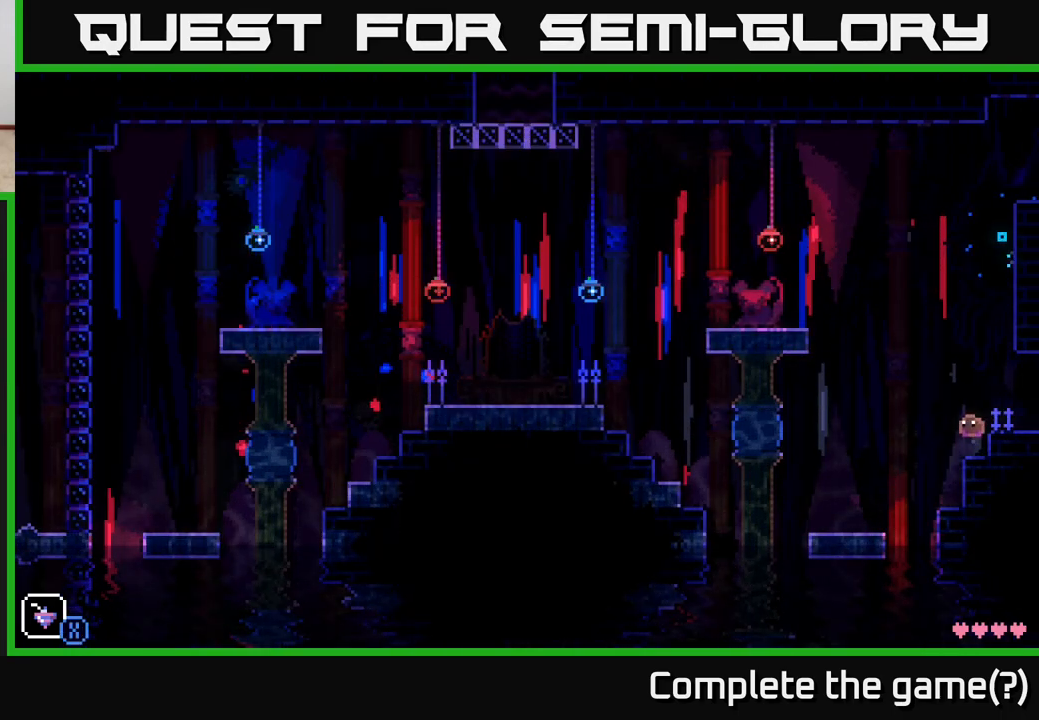
{"buttons": [], "left_stick": "right", "right_stick": "center", "events": [[17, "L1", "down"], [117, "L1", "up"], [350, "left_stick", "right"]]}
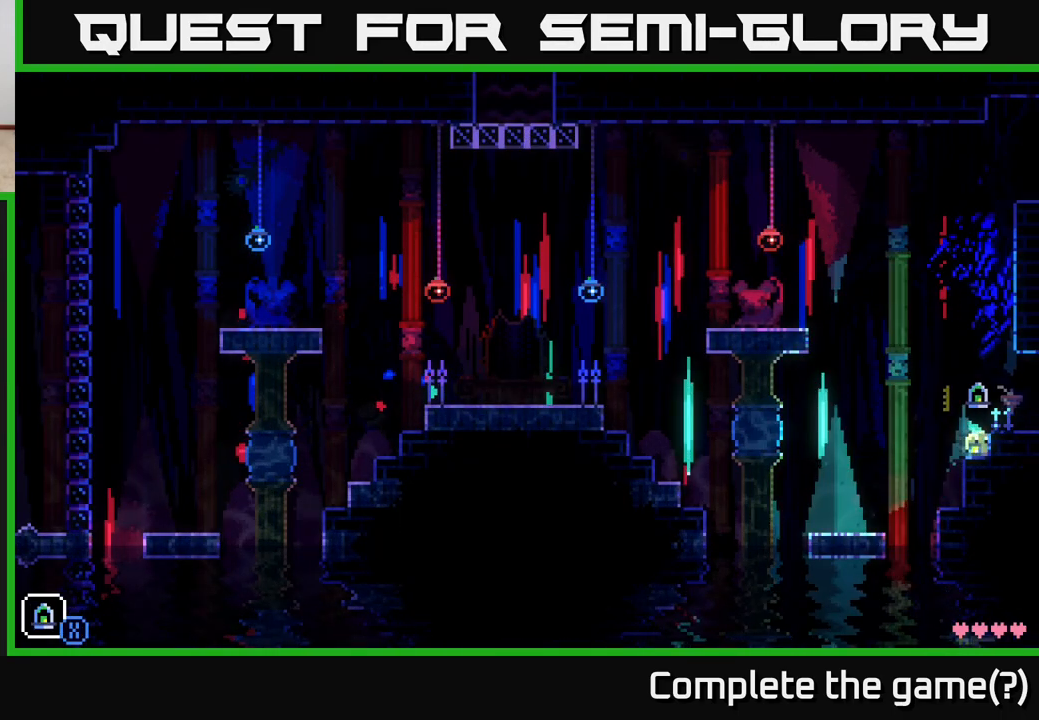
{"buttons": [], "left_stick": "left", "right_stick": "center", "events": [[150, "A", "down"], [217, "A", "up"], [500, "left_stick", "left"]]}
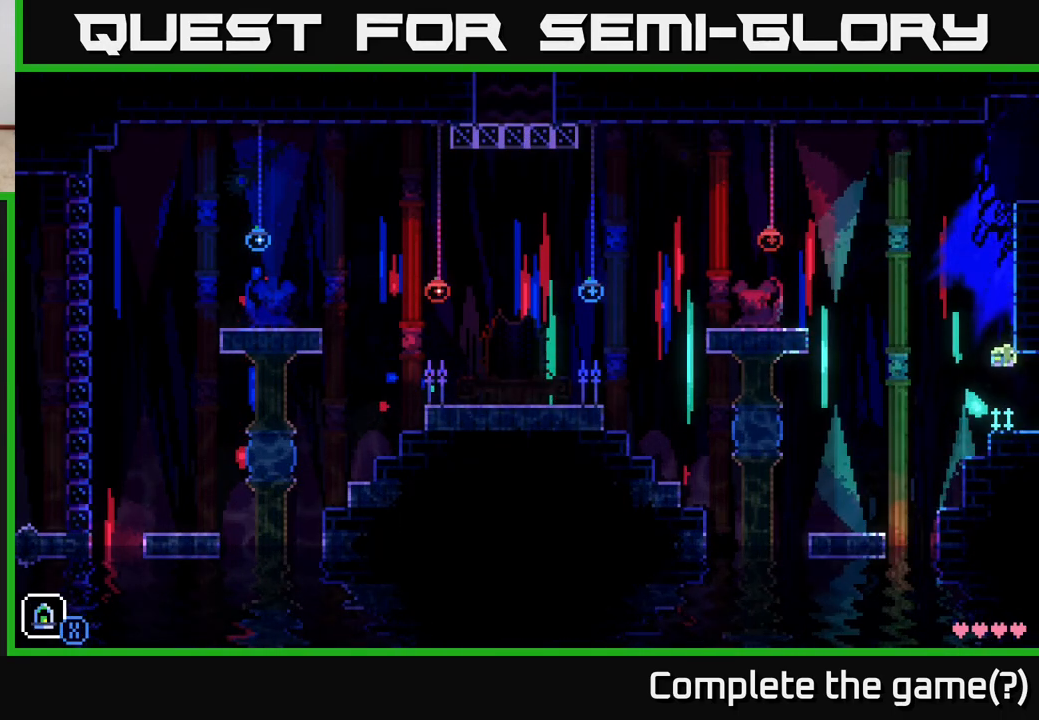
{"buttons": [], "left_stick": "right", "right_stick": "center", "events": [[150, "left_stick", "center"], [383, "left_stick", "right"]]}
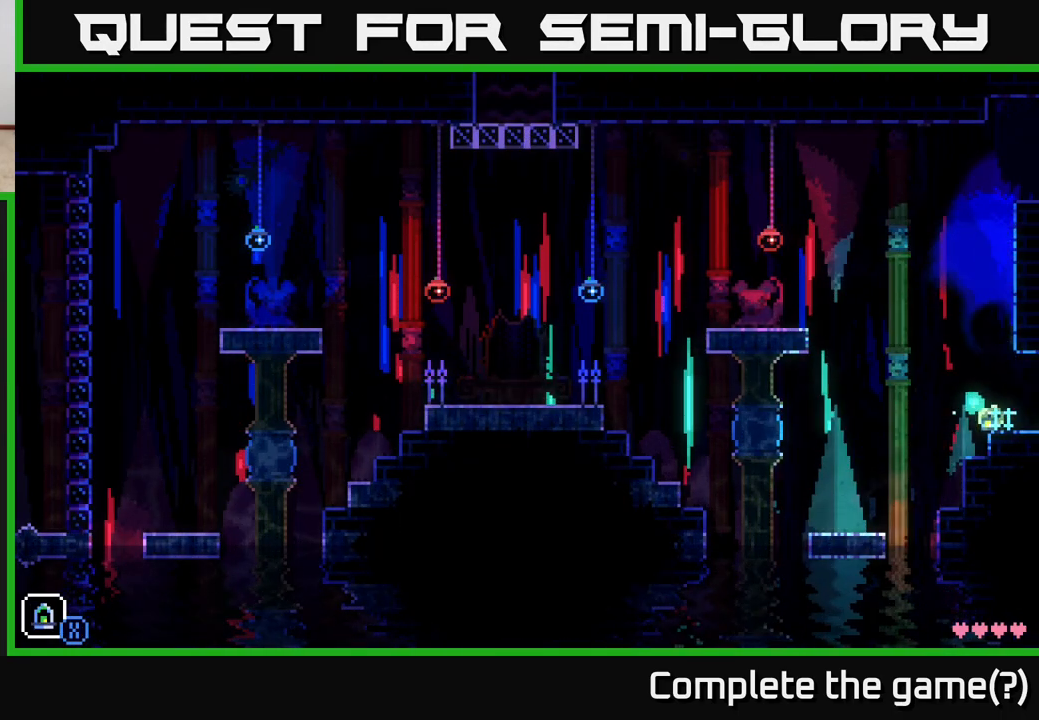
{"buttons": ["SELECT"], "left_stick": "center", "right_stick": "center", "events": [[100, "left_stick", "center"], [150, "left_stick", "left"], [267, "left_stick", "center"], [467, "SELECT", "down"]]}
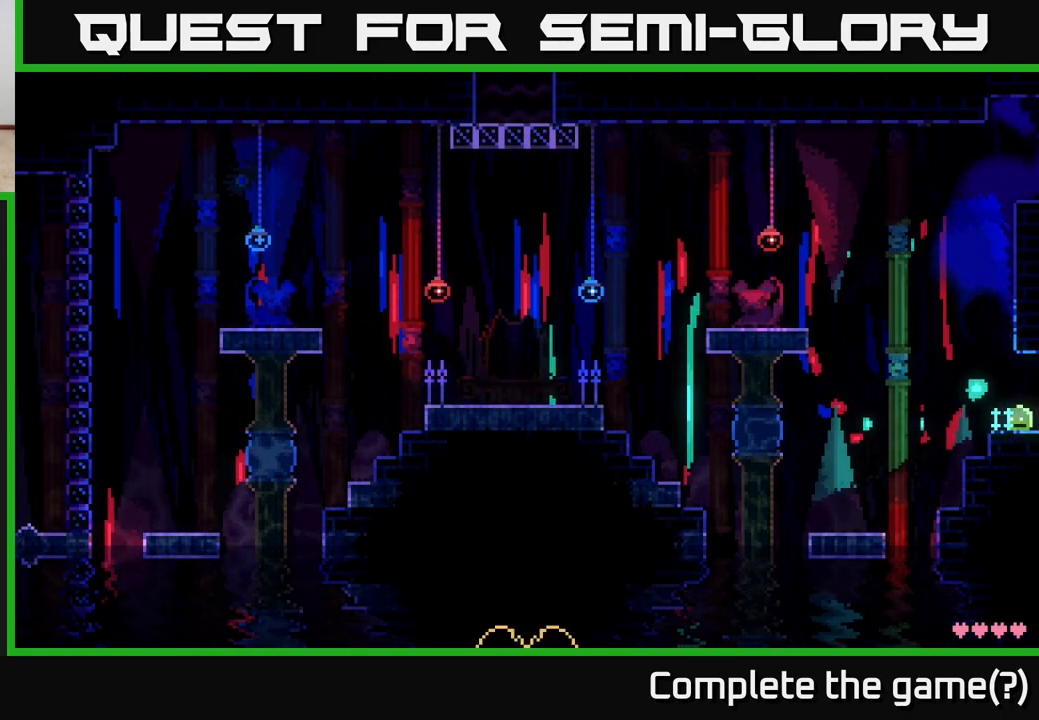
{"buttons": [], "left_stick": "center", "right_stick": "center", "events": [[150, "SELECT", "up"]]}